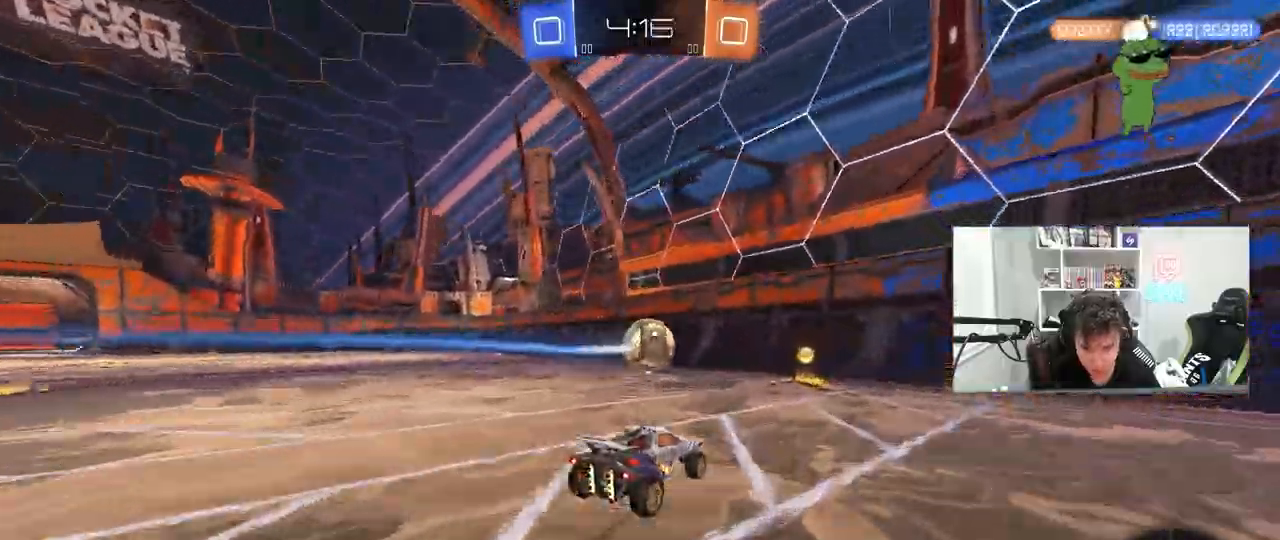
Gameplay with keyboard and mouse; each line is a JSON object with the keys and mouse buttons held at the frame after it. "events" lists presses ("down") and releases ("up") of "1", "2", "3", "4", "5", "a", "alt", "c", "caps_lock", "ctrl", "d", "e", "f", "g", "q", "r", "s", "shift", "space", "t", "tab", "v", "w", "x", "z", "mouse_left", "mouse_wheel" and "mouse_right" between this image and that frame as [ms after this image, input, new state], when the widget could be followed in between. "mouse_left", "mouse_wheel", "mouse_right" = the "left", "wheel", "right" buttons of the "mouse" list. No other keys are recorded. "wheel" means that the mouse wheel is clicked or scrolled. "mouse_move" is the direction in which the mouse moves at that frame (one of eight, or "still"), when it could be read.
{"keys": ["a", "w"], "mouse": [], "mouse_move": "still", "events": [[250, "d", "down"], [333, "d", "up"], [467, "a", "down"]]}
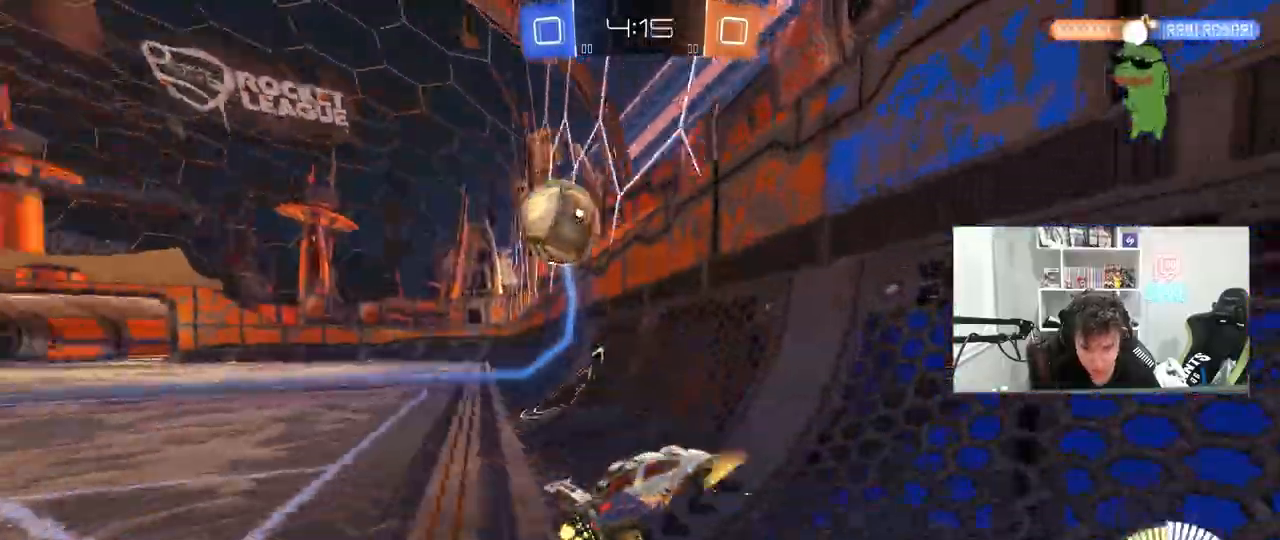
{"keys": [], "mouse": [], "mouse_move": "still", "events": [[350, "a", "up"], [450, "w", "up"]]}
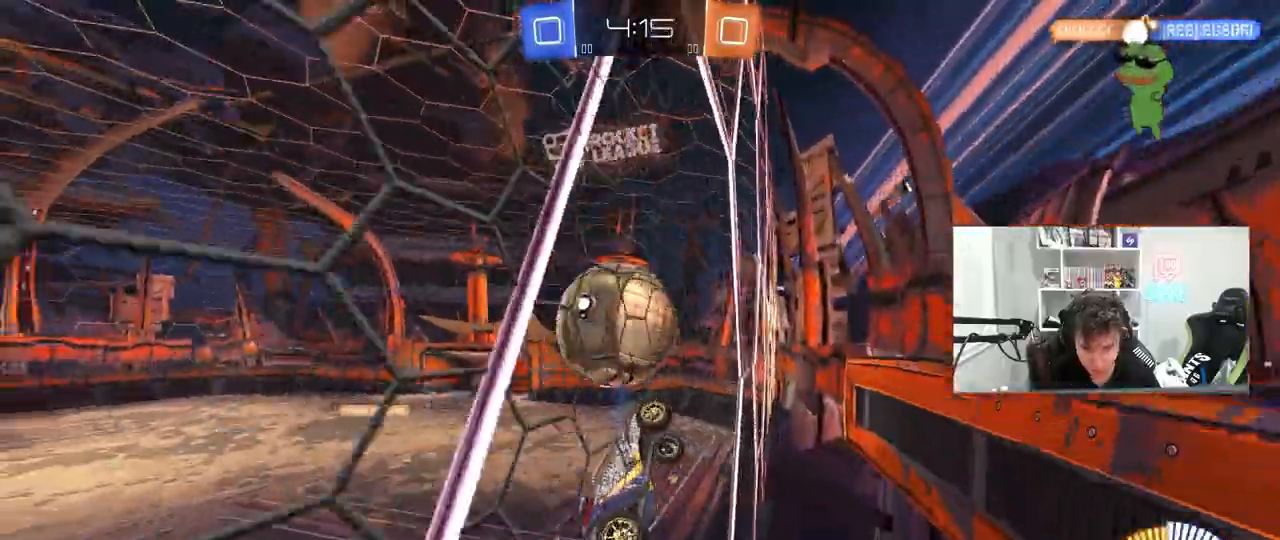
{"keys": ["a", "s", "shift"], "mouse": [], "mouse_move": "still", "events": [[33, "a", "down"], [33, "s", "down"], [83, "d", "down"], [133, "mouse_right", "down"], [183, "a", "up"], [233, "mouse_left", "down"], [233, "s", "up"], [267, "d", "up"], [317, "a", "down"], [317, "shift", "down"], [367, "mouse_right", "up"], [417, "s", "down"], [467, "mouse_left", "up"]]}
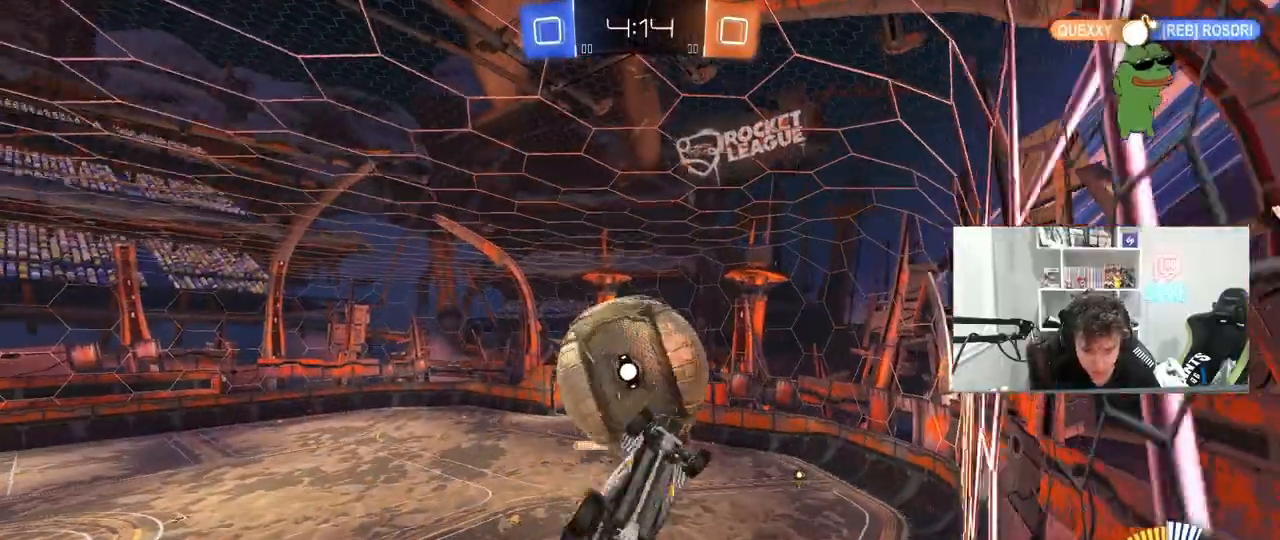
{"keys": ["a", "w"], "mouse": [], "mouse_move": "still", "events": [[50, "s", "up"], [200, "mouse_left", "down"], [200, "w", "down"], [283, "mouse_left", "up"], [383, "shift", "up"]]}
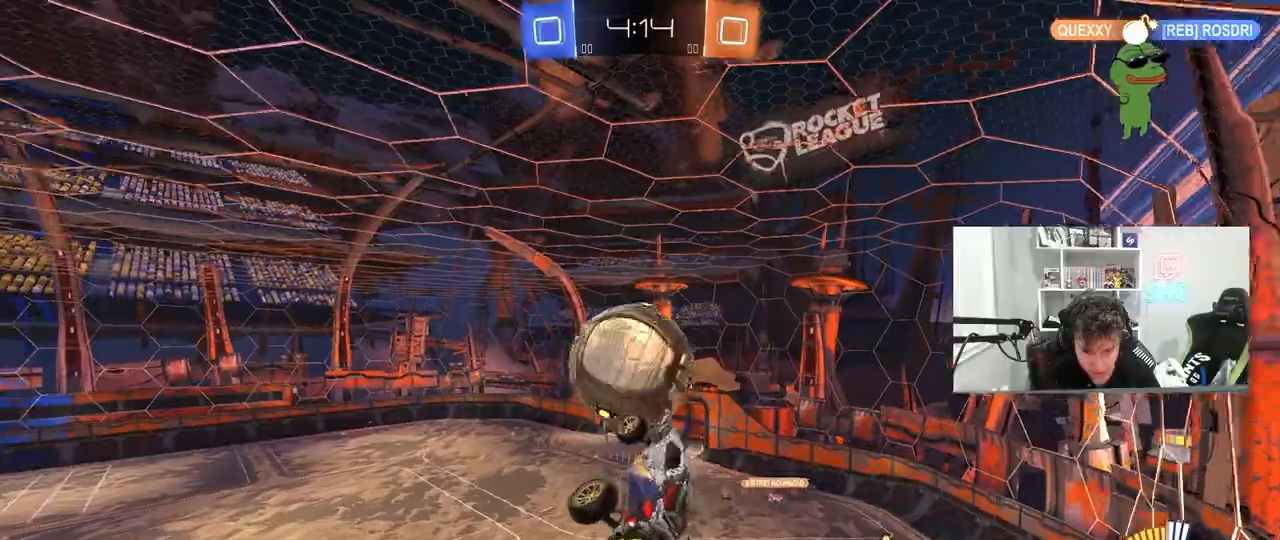
{"keys": ["a", "shift", "w"], "mouse": [], "mouse_move": "still", "events": [[67, "mouse_left", "down"], [67, "shift", "down"], [67, "w", "up"], [267, "w", "down"], [350, "mouse_left", "up"], [350, "w", "up"], [400, "w", "down"]]}
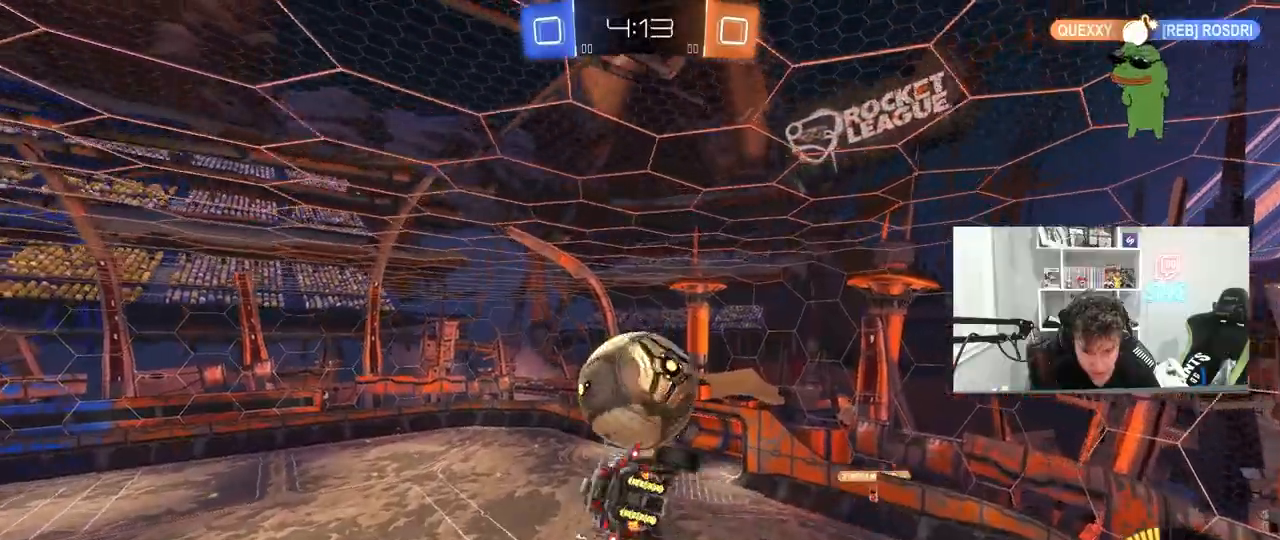
{"keys": [], "mouse": [], "mouse_move": "still", "events": [[50, "w", "up"], [83, "mouse_left", "down"], [133, "s", "down"], [183, "d", "down"], [233, "a", "up"], [233, "mouse_left", "up"], [233, "shift", "up"], [317, "s", "up"], [367, "d", "up"]]}
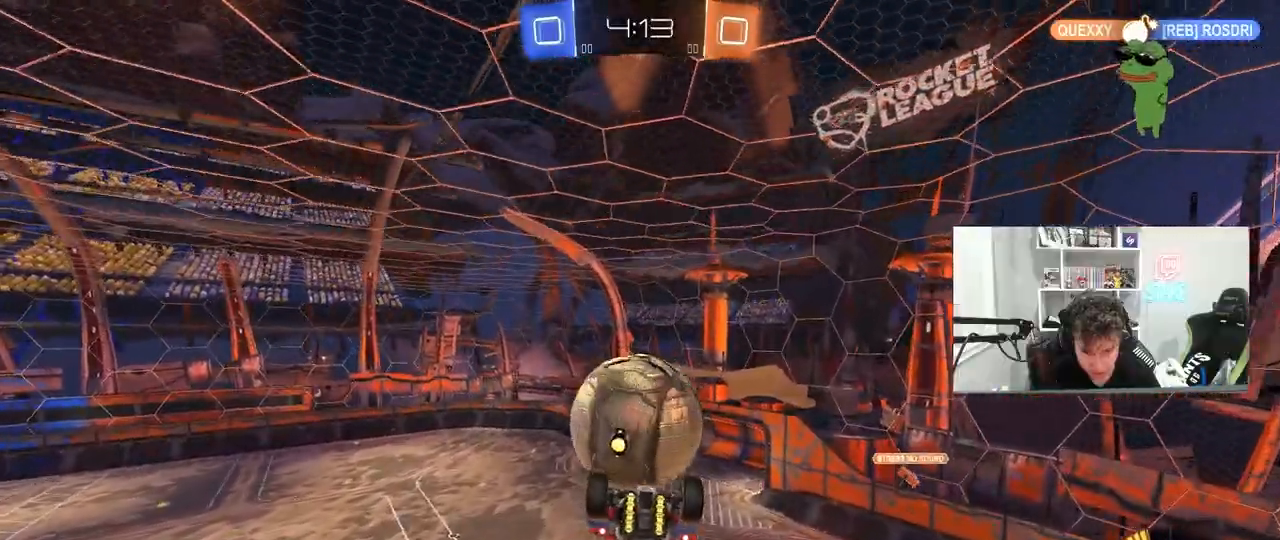
{"keys": ["w"], "mouse": [], "mouse_move": "still", "events": [[50, "a", "down"], [50, "mouse_left", "down"], [50, "s", "down"], [200, "a", "up"], [200, "d", "down"], [200, "s", "up"], [250, "d", "up"], [250, "mouse_left", "up"], [333, "d", "down"], [383, "w", "down"], [483, "d", "up"]]}
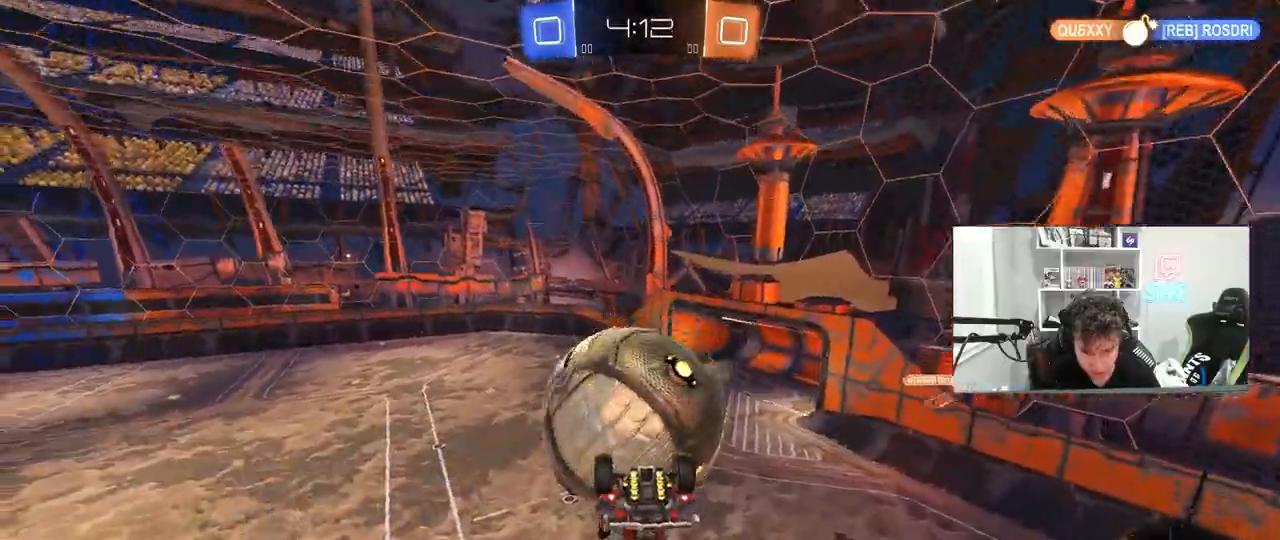
{"keys": ["d", "shift"], "mouse": [], "mouse_move": "up-right", "events": [[117, "mouse_right", "down"], [217, "mouse_right", "up"], [267, "mouse_right", "down"], [300, "d", "down"], [300, "shift", "down"], [350, "s", "down"], [350, "w", "up"], [400, "s", "up"], [450, "mouse_right", "up"]]}
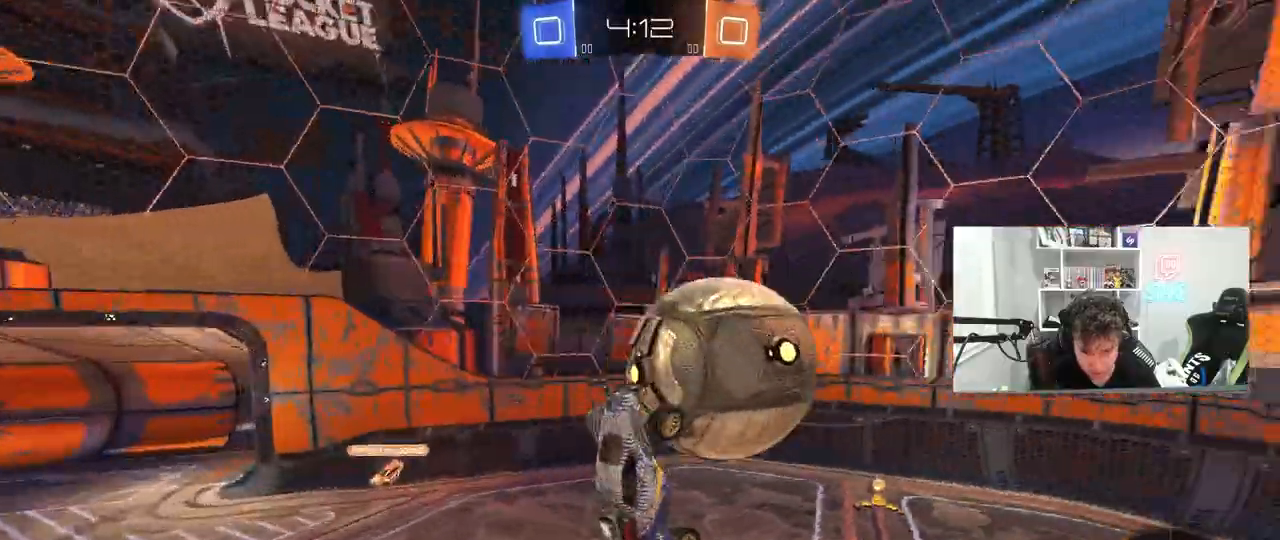
{"keys": ["d", "s", "shift"], "mouse": ["left"], "mouse_move": "still", "events": [[83, "s", "down"], [183, "shift", "up"], [500, "mouse_left", "down"], [500, "shift", "down"]]}
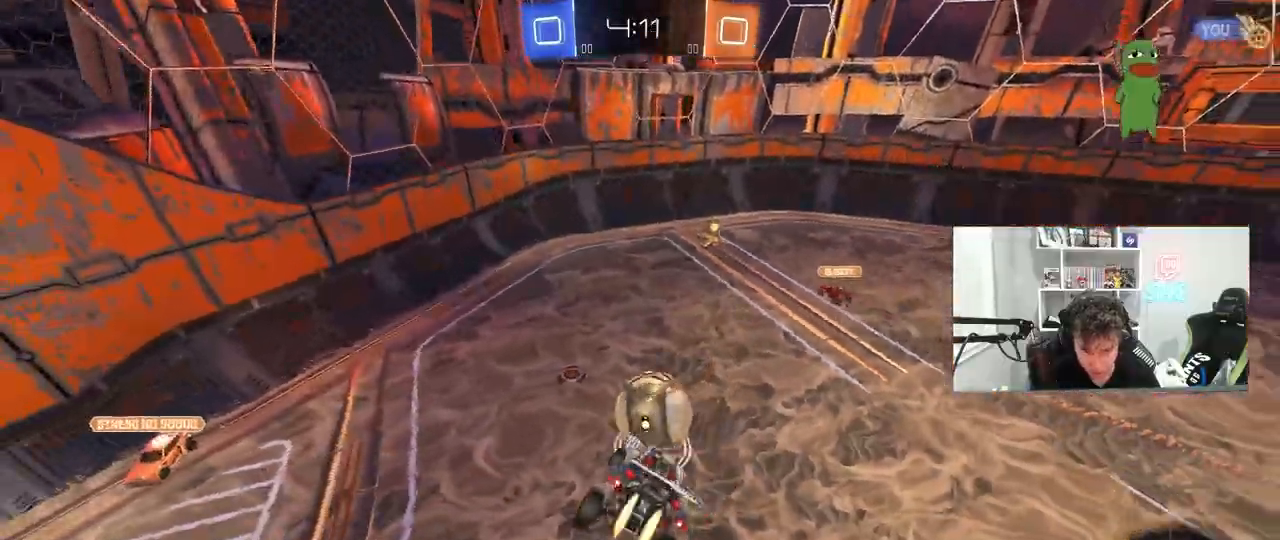
{"keys": [], "mouse": [], "mouse_move": "still", "events": [[200, "shift", "up"], [283, "mouse_left", "up"], [333, "shift", "down"], [483, "d", "up"], [483, "s", "up"], [483, "shift", "up"]]}
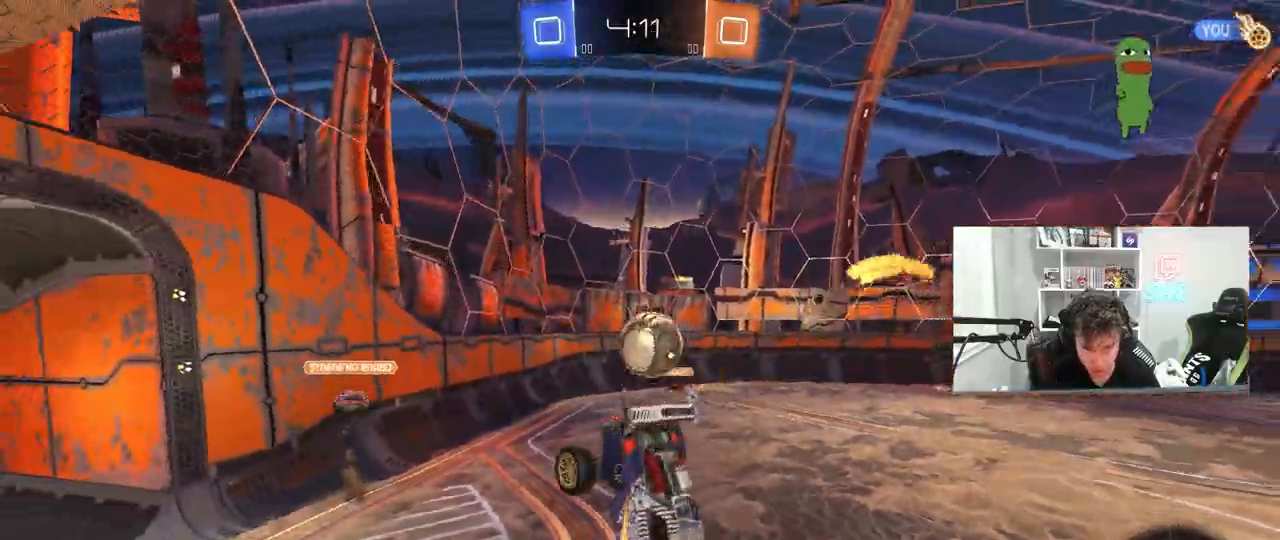
{"keys": [], "mouse": [], "mouse_move": "still", "events": [[67, "a", "down"], [117, "a", "up"], [117, "s", "down"], [167, "d", "down"], [167, "s", "up"], [300, "d", "up"], [300, "s", "down"], [350, "a", "down"], [400, "a", "up"], [400, "s", "up"]]}
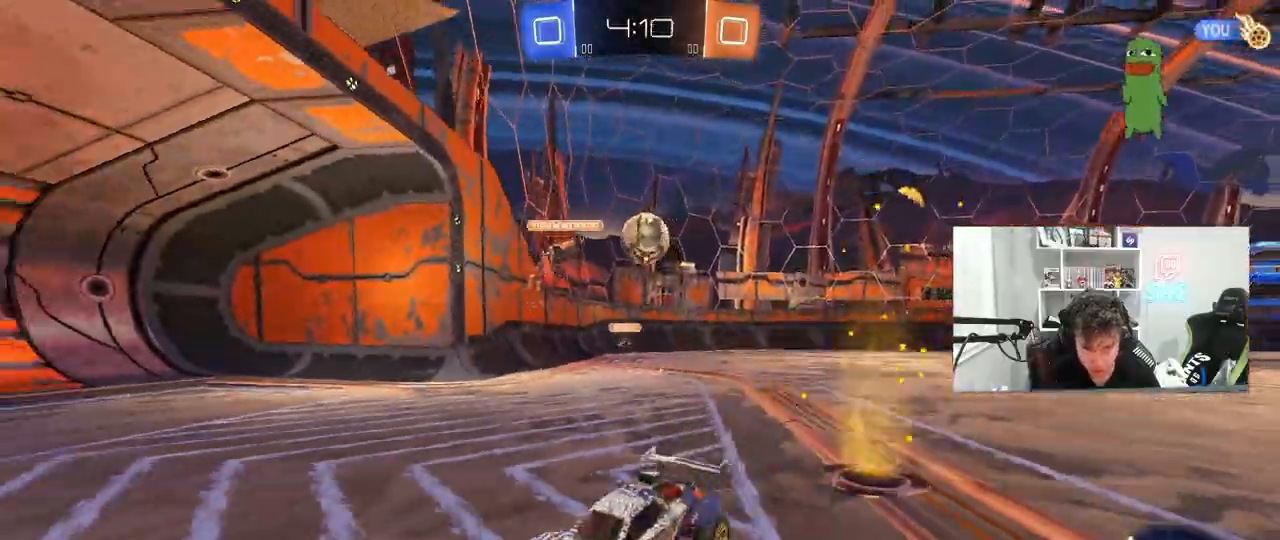
{"keys": ["a", "space", "w"], "mouse": ["left"], "mouse_move": "still", "events": [[33, "a", "down"], [33, "w", "down"], [183, "shift", "down"], [267, "shift", "up"], [317, "mouse_left", "down"], [467, "space", "down"]]}
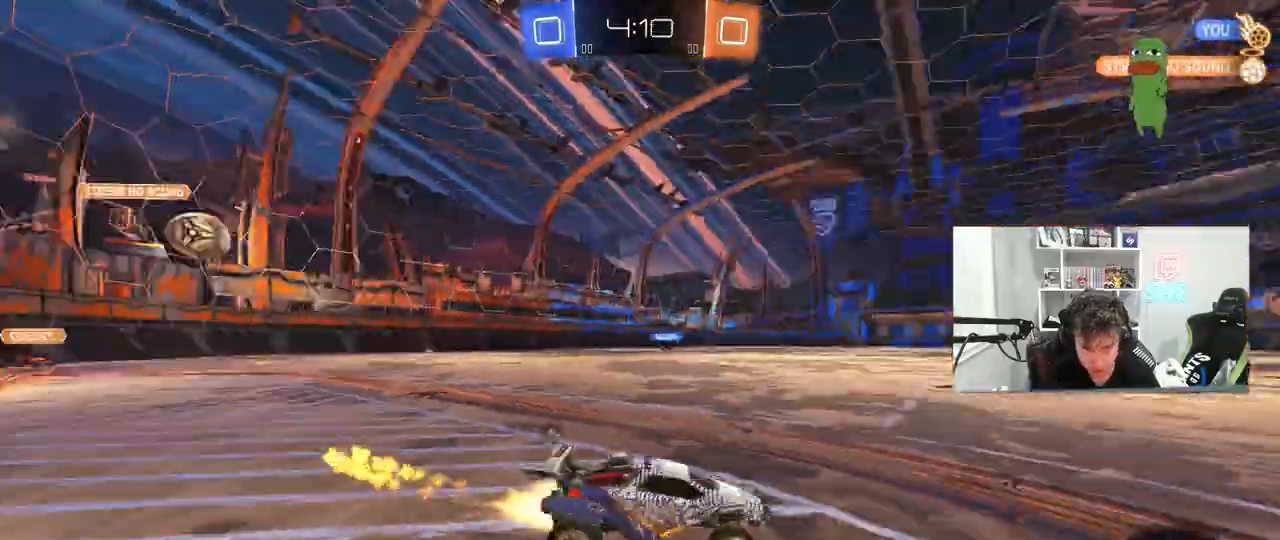
{"keys": ["a", "w"], "mouse": [], "mouse_move": "still", "events": [[150, "mouse_left", "up"], [150, "space", "up"], [250, "a", "up"], [383, "a", "down"]]}
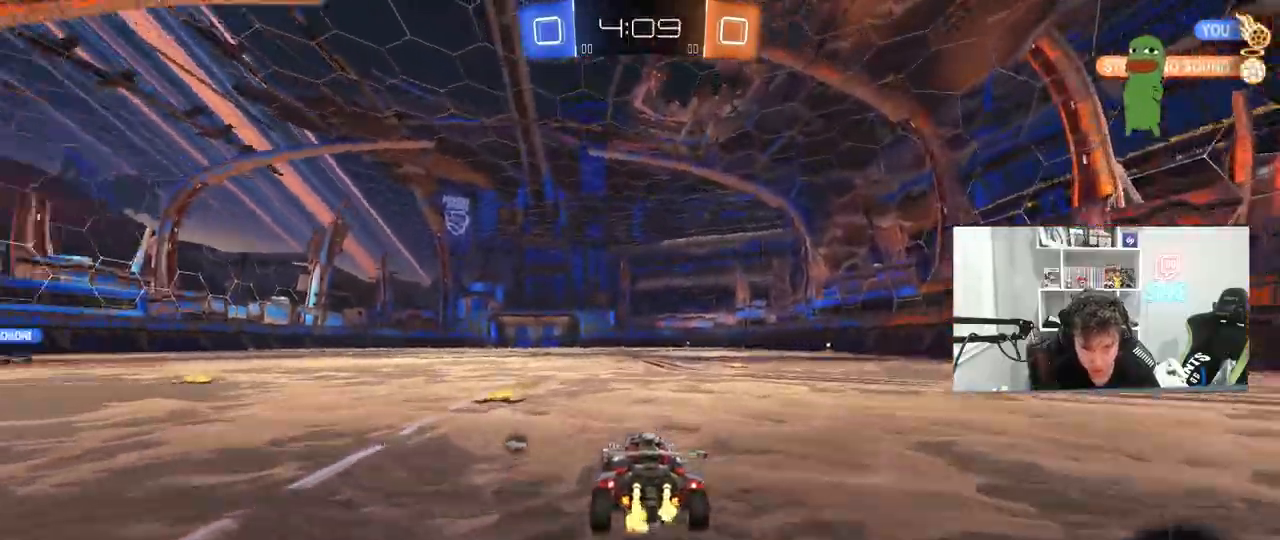
{"keys": ["a", "s", "shift", "space"], "mouse": [], "mouse_move": "up-right", "events": [[117, "a", "up"], [117, "d", "down"], [117, "mouse_left", "down"], [167, "d", "up"], [167, "mouse_right", "down"], [217, "a", "down"], [217, "mouse_right", "up"], [217, "shift", "down"], [267, "mouse_right", "down"], [317, "s", "down"], [317, "w", "up"], [400, "mouse_left", "up"], [400, "space", "down"], [433, "mouse_right", "up"]]}
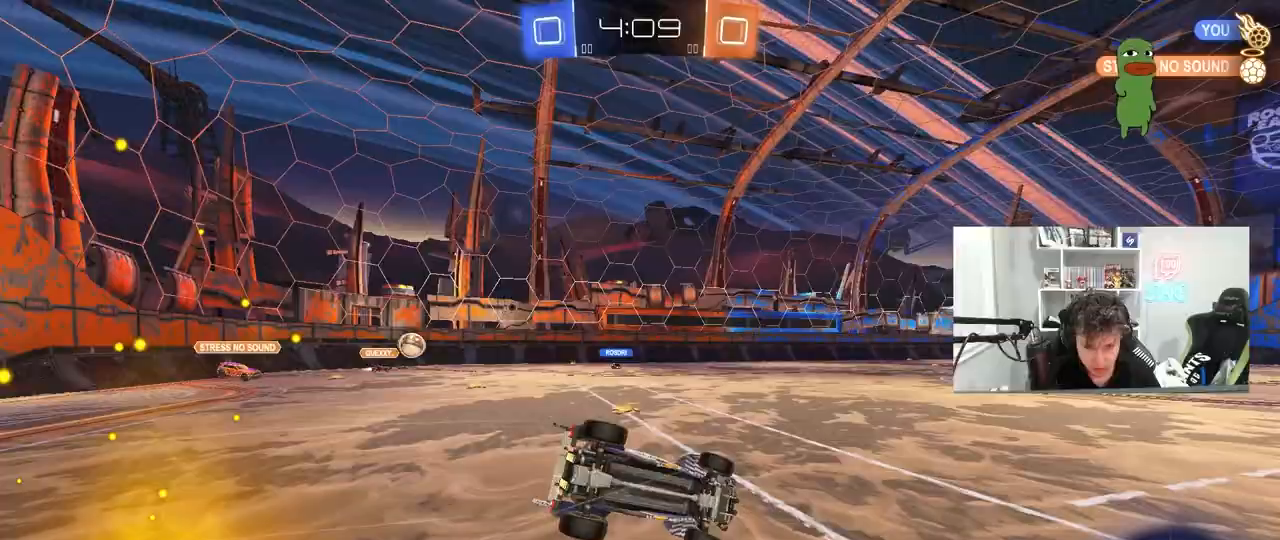
{"keys": ["a", "s", "shift"], "mouse": [], "mouse_move": "still", "events": [[50, "space", "up"], [183, "s", "up"], [333, "s", "down"]]}
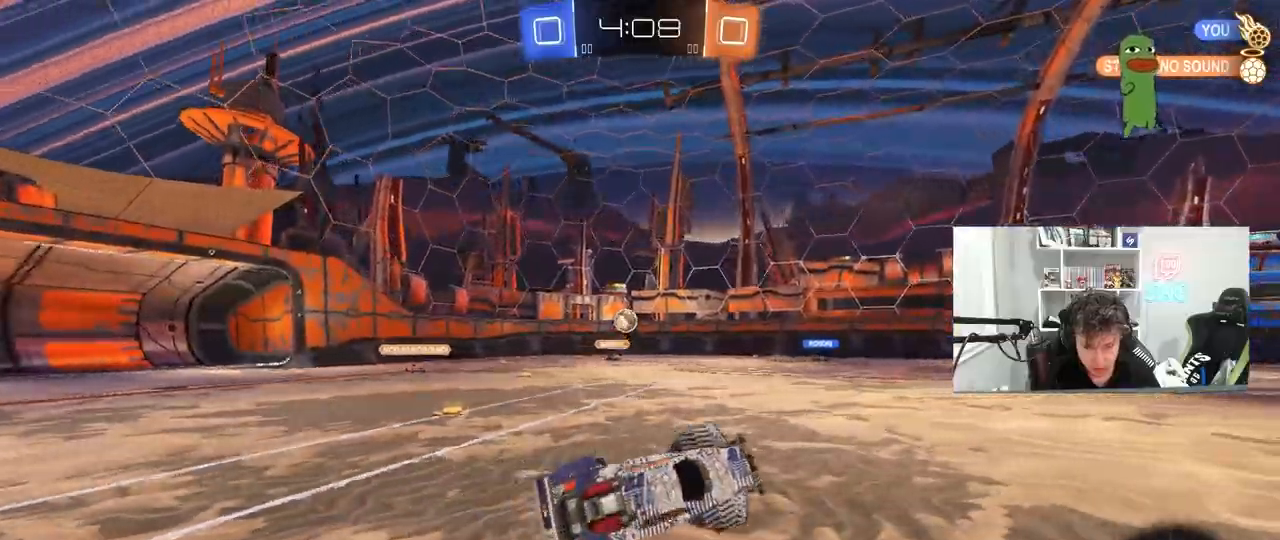
{"keys": ["w"], "mouse": [], "mouse_move": "still", "events": [[17, "s", "up"], [50, "shift", "up"], [100, "a", "up"], [250, "a", "down"], [250, "w", "down"], [333, "a", "up"]]}
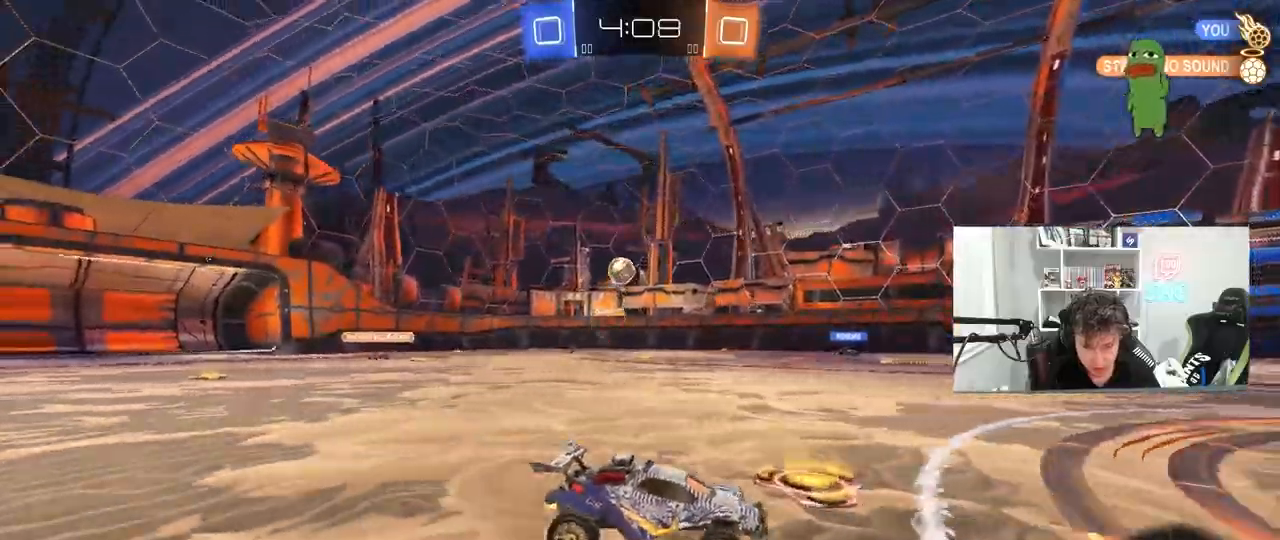
{"keys": ["d", "s", "shift"], "mouse": [], "mouse_move": "still", "events": [[33, "mouse_right", "down"], [67, "d", "down"], [67, "mouse_left", "down"], [117, "mouse_left", "up"], [117, "mouse_right", "up"], [117, "shift", "down"], [167, "mouse_right", "down"], [217, "s", "down"], [217, "w", "up"], [300, "mouse_right", "up"]]}
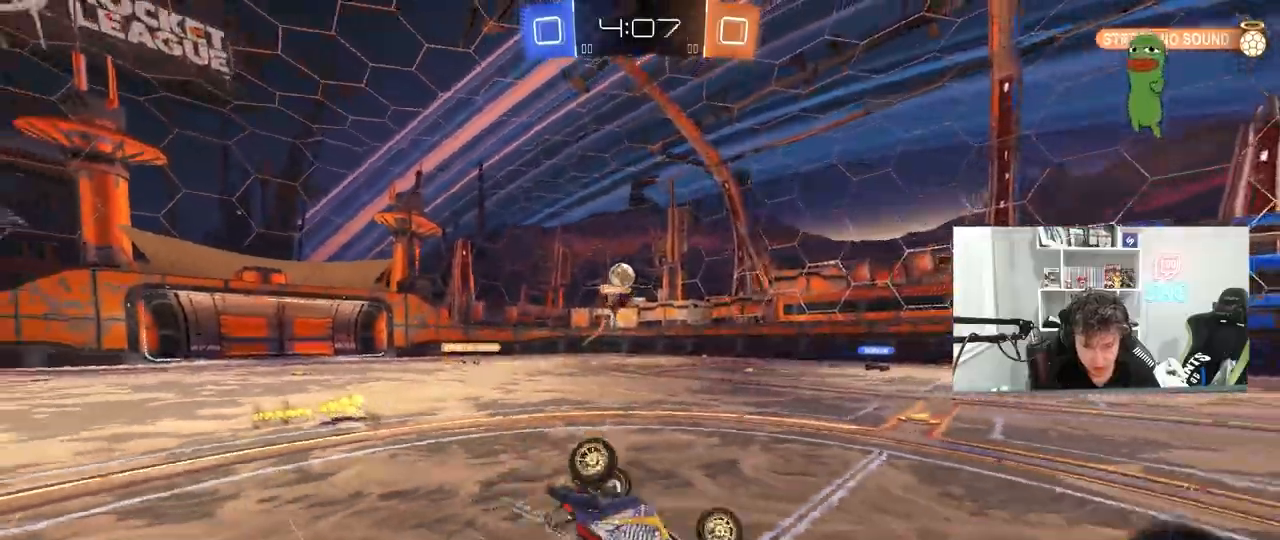
{"keys": [], "mouse": [], "mouse_move": "still", "events": [[83, "s", "up"], [417, "d", "up"], [417, "shift", "up"]]}
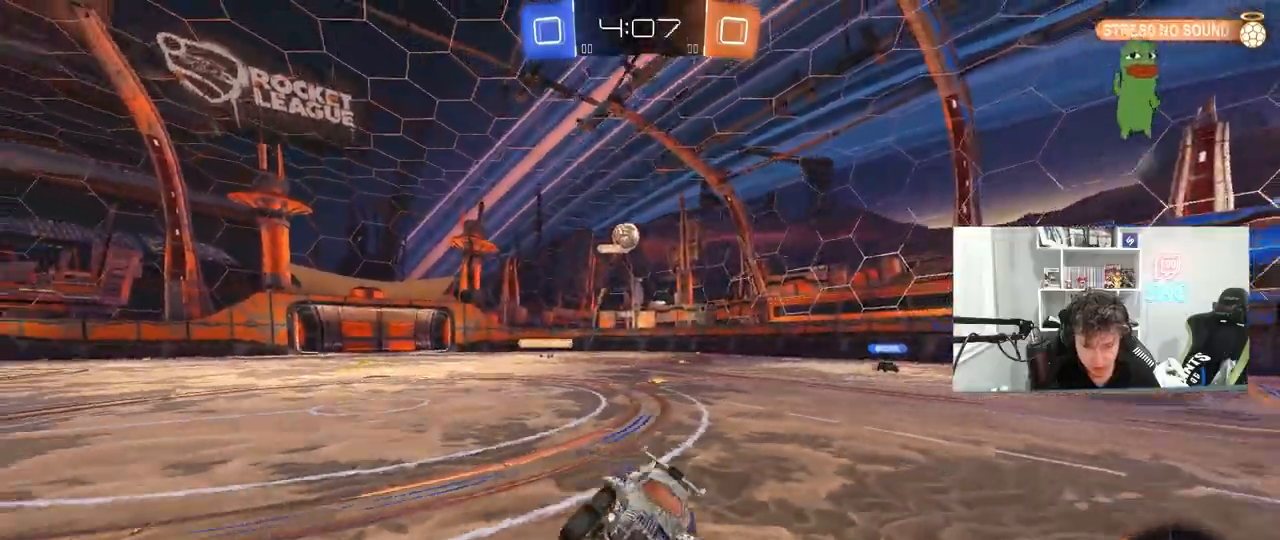
{"keys": ["a", "w"], "mouse": ["left"], "mouse_move": "still", "events": [[200, "a", "down"], [200, "w", "down"], [433, "mouse_left", "down"]]}
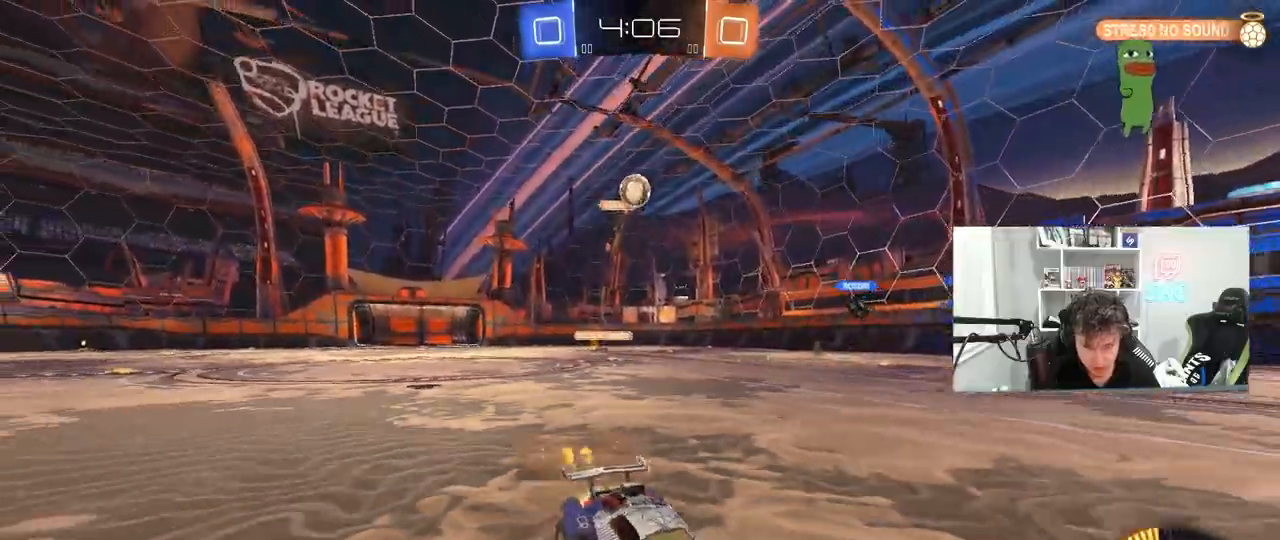
{"keys": ["w"], "mouse": [], "mouse_move": "still", "events": [[167, "mouse_left", "up"], [217, "a", "up"]]}
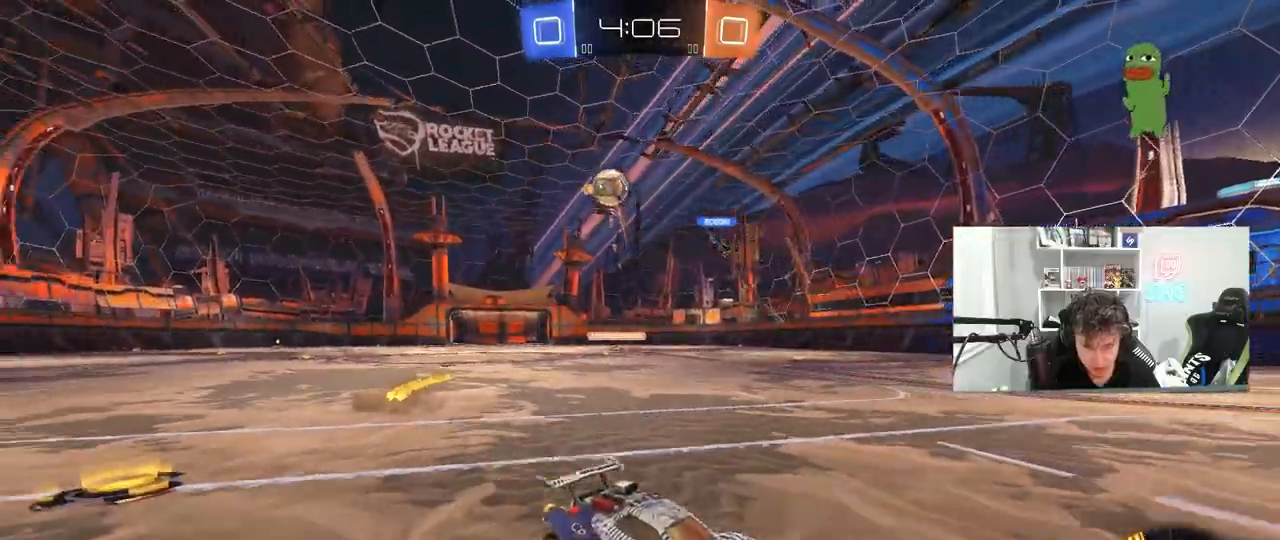
{"keys": ["w"], "mouse": [], "mouse_move": "still", "events": [[33, "d", "down"], [33, "shift", "down"], [183, "shift", "up"], [467, "d", "up"]]}
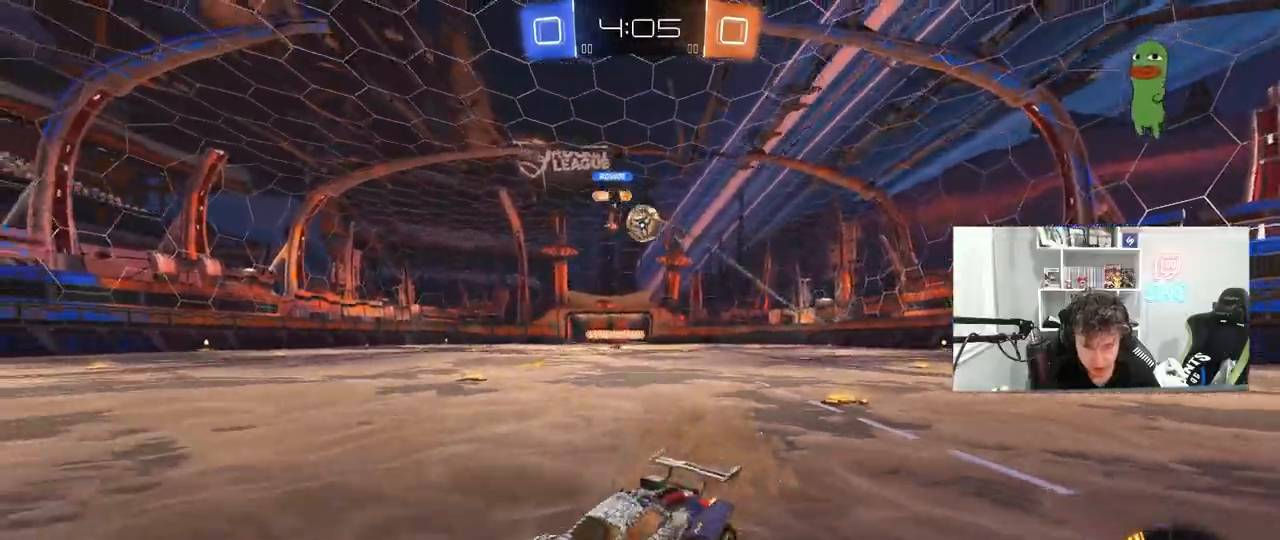
{"keys": ["a", "shift", "w"], "mouse": [], "mouse_move": "still", "events": [[50, "w", "up"], [100, "d", "down"], [100, "s", "down"], [200, "a", "down"], [250, "d", "up"], [283, "s", "up"], [283, "shift", "down"], [383, "w", "down"]]}
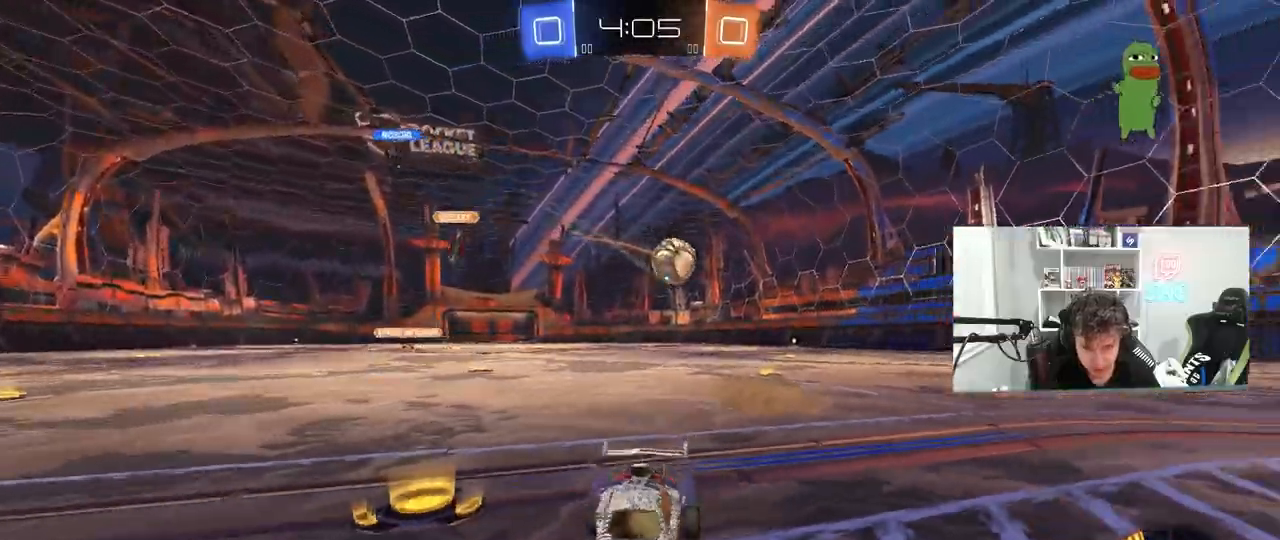
{"keys": ["a", "w"], "mouse": [], "mouse_move": "still", "events": [[17, "shift", "up"]]}
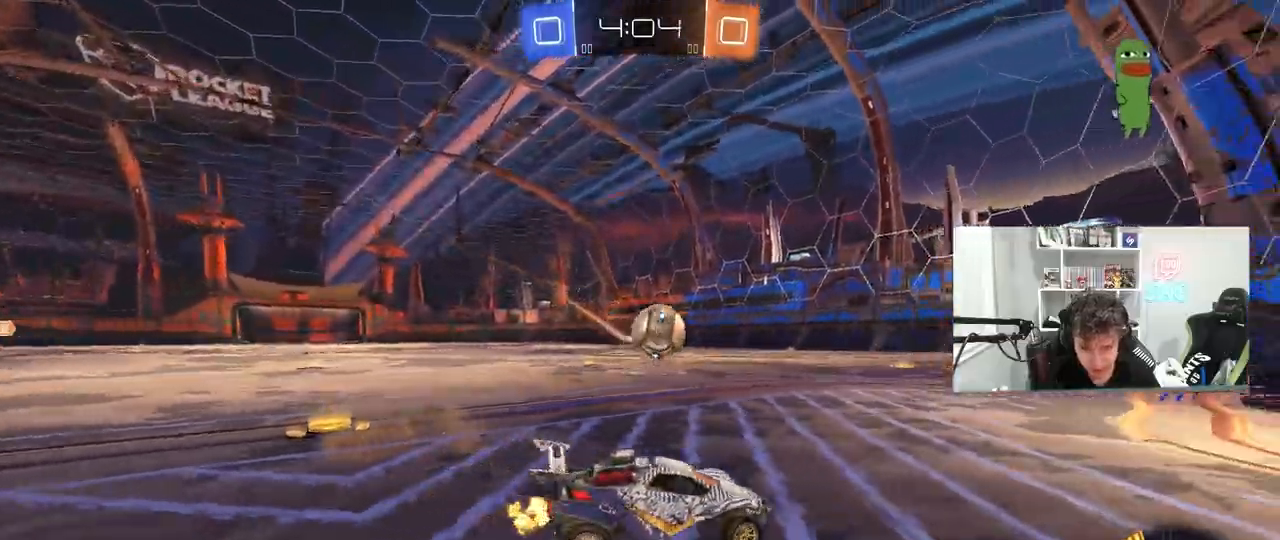
{"keys": ["a", "s", "shift"], "mouse": [], "mouse_move": "still", "events": [[33, "mouse_left", "down"], [83, "a", "up"], [183, "mouse_left", "up"], [183, "w", "up"], [233, "d", "down"], [233, "mouse_left", "down"], [233, "mouse_right", "down"], [267, "w", "down"], [317, "w", "up"], [367, "a", "down"], [367, "d", "up"], [417, "mouse_left", "up"], [417, "s", "down"], [417, "shift", "down"], [467, "mouse_right", "up"]]}
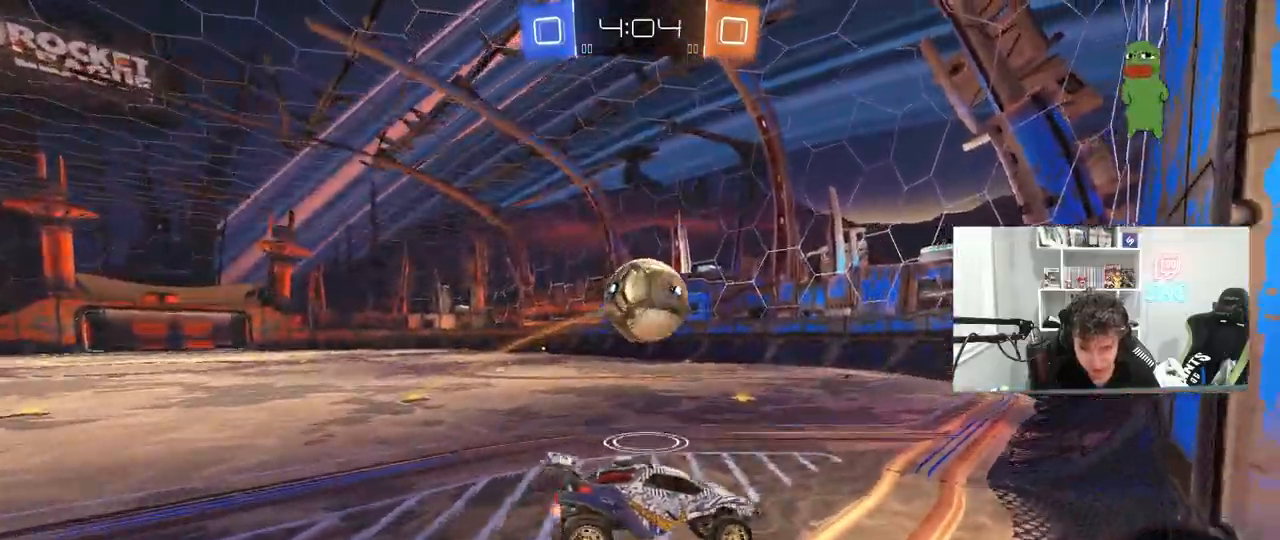
{"keys": ["d", "shift"], "mouse": [], "mouse_move": "still", "events": [[50, "mouse_left", "down"], [100, "shift", "up"], [250, "s", "up"], [333, "mouse_left", "up"], [383, "a", "up"], [433, "d", "down"], [433, "shift", "down"]]}
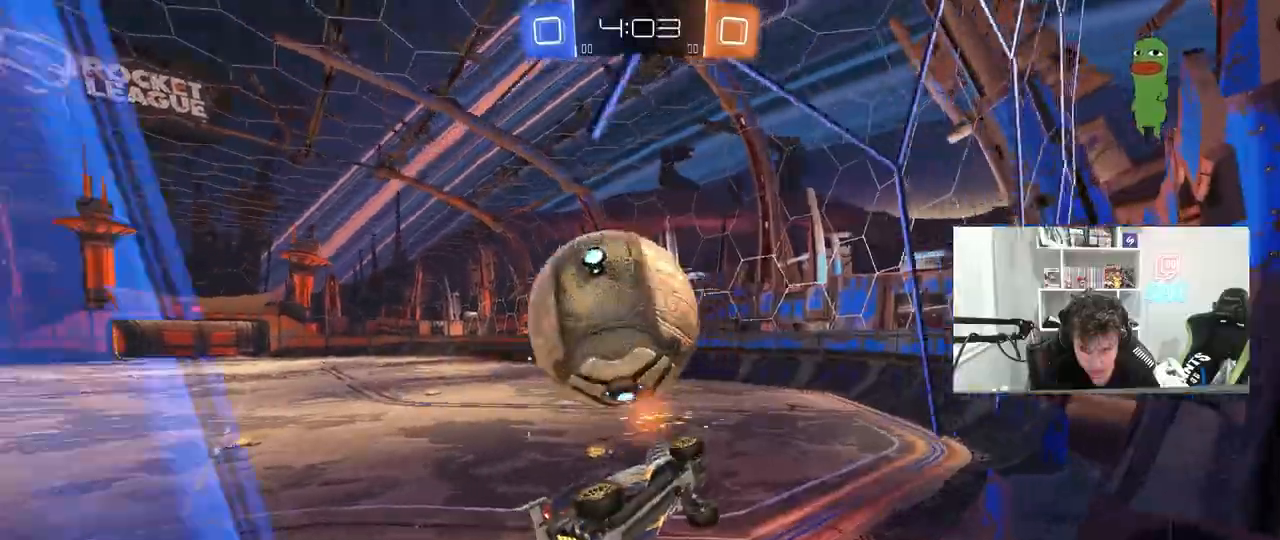
{"keys": ["w"], "mouse": [], "mouse_move": "still", "events": [[17, "shift", "up"], [17, "w", "down"], [67, "d", "up"], [267, "d", "down"], [300, "d", "up"]]}
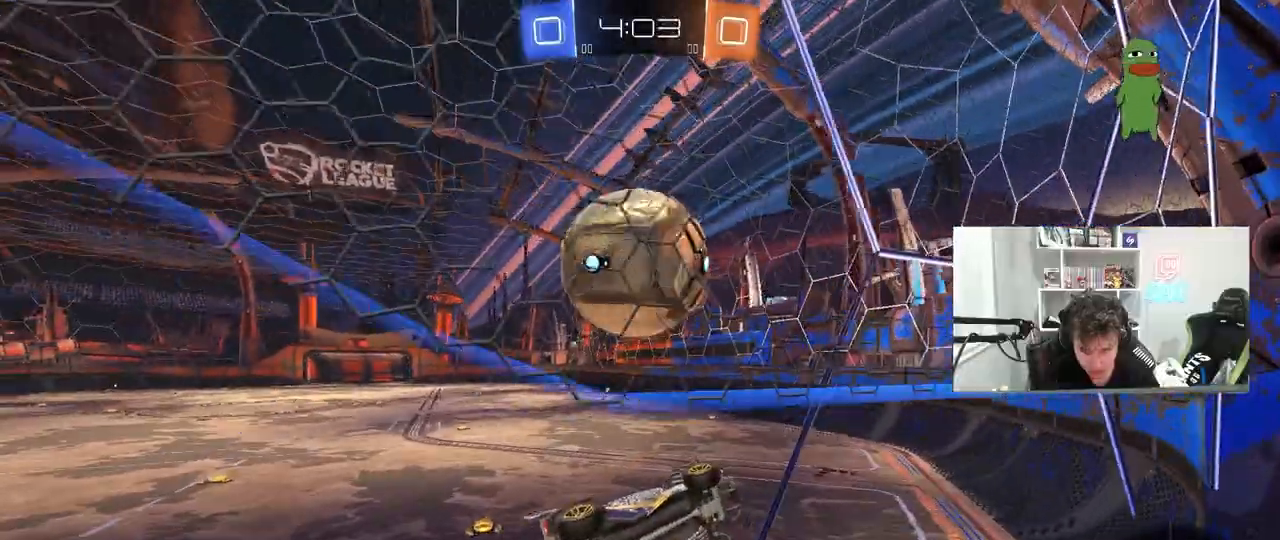
{"keys": [], "mouse": [], "mouse_move": "still", "events": [[233, "a", "down"], [367, "a", "up"], [500, "w", "up"]]}
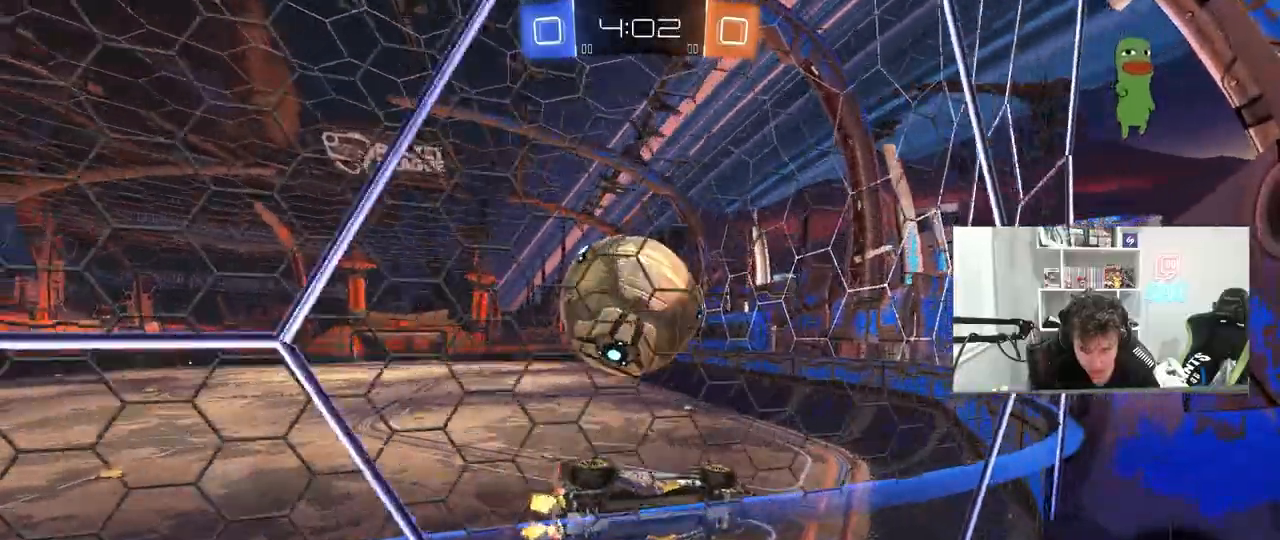
{"keys": ["w"], "mouse": [], "mouse_move": "still", "events": [[100, "s", "down"], [150, "a", "down"], [283, "a", "up"], [283, "s", "up"], [433, "w", "down"]]}
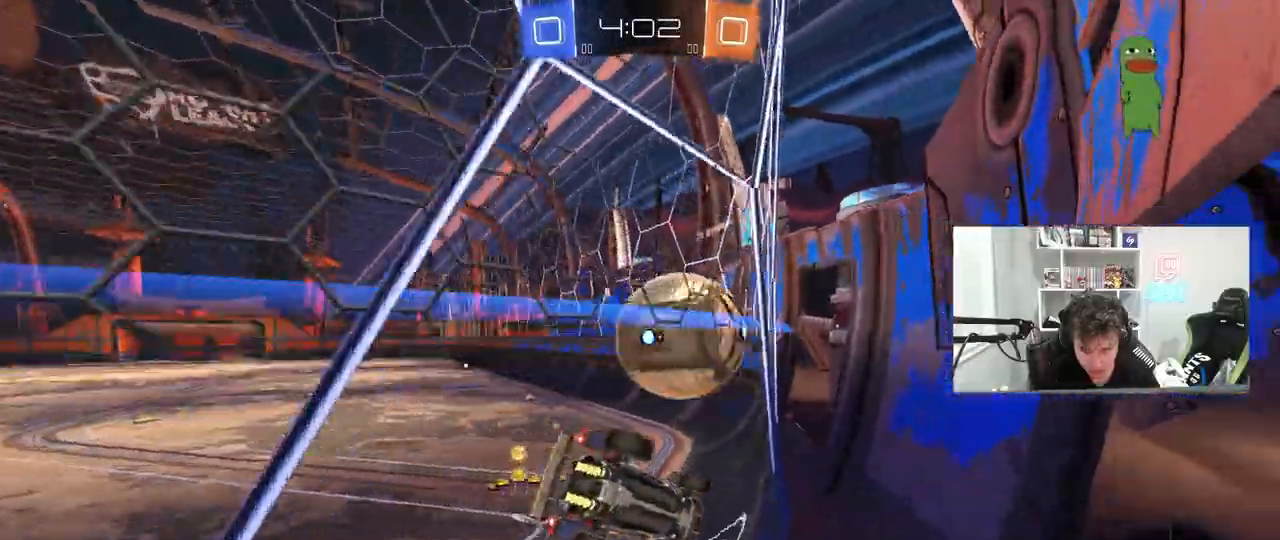
{"keys": [], "mouse": [], "mouse_move": "still", "events": [[67, "a", "down"], [117, "w", "up"], [217, "s", "down"], [267, "a", "up"], [350, "s", "up"]]}
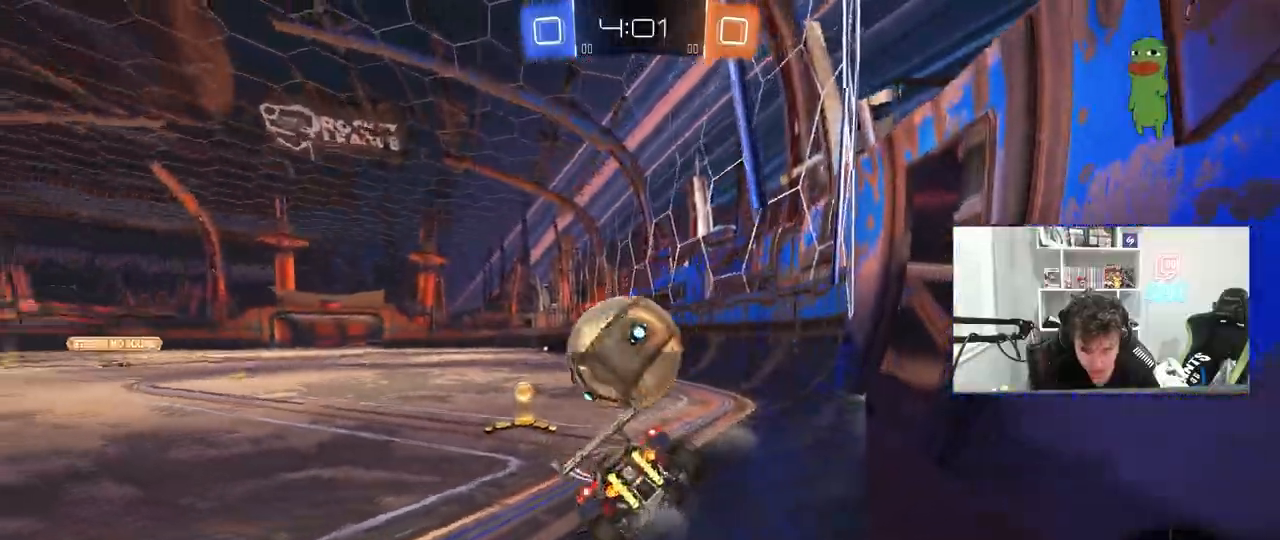
{"keys": ["a", "w"], "mouse": [], "mouse_move": "still", "events": [[83, "w", "down"], [367, "w", "up"], [417, "w", "down"], [467, "a", "down"]]}
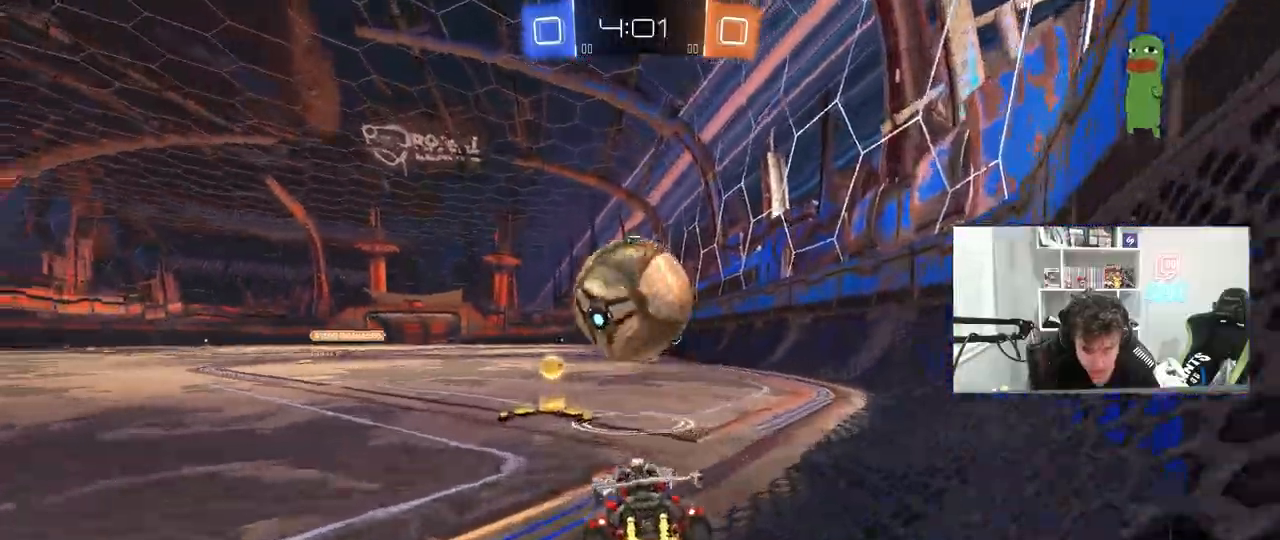
{"keys": ["w"], "mouse": [], "mouse_move": "still", "events": [[50, "a", "up"], [200, "w", "up"], [250, "d", "down"], [283, "d", "up"], [383, "a", "down"], [383, "w", "down"], [433, "a", "up"]]}